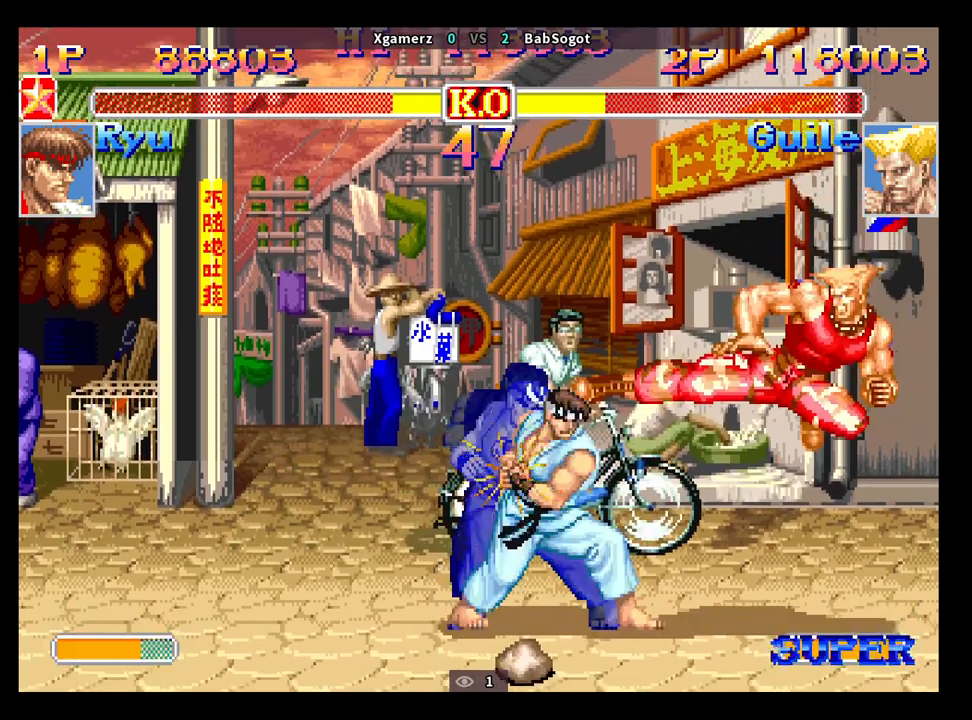
Gameplay with a controller (arcade stick); each line is a JSON object with the inputs held at the frame after it. "events" lists button and stick changes between this image and that frame as [ms after this image, input, new state], when the widget could be followed in between. Not read: L3 R3.
{"buttons": [], "left_stick": "down-right", "events": []}
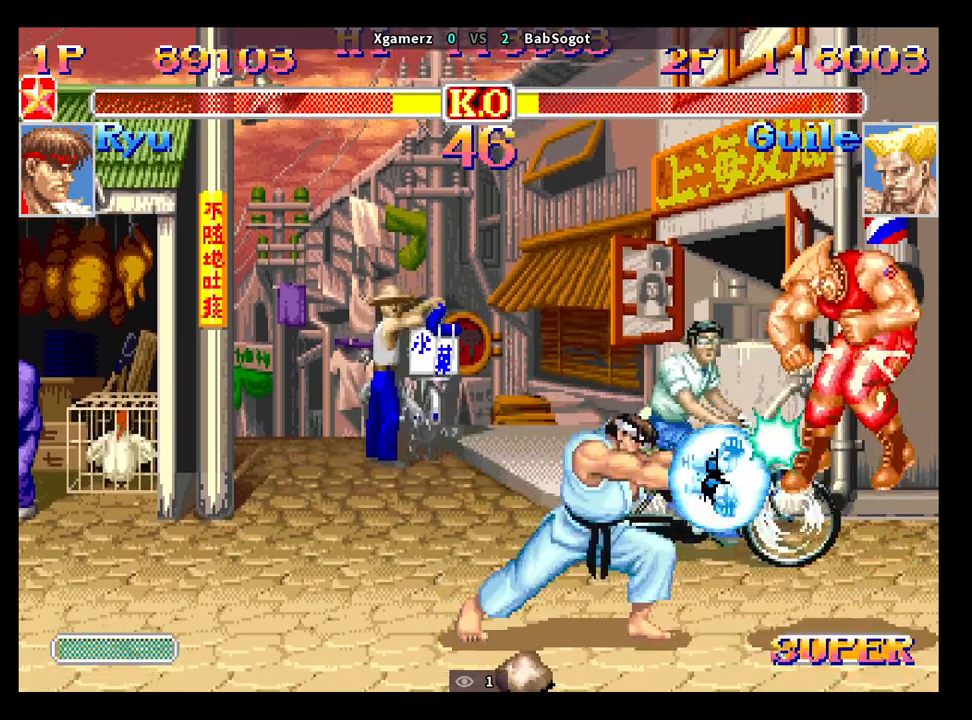
{"buttons": [], "left_stick": "down-right", "events": [[67, "CROSS", "down"], [67, "SQUARE", "down"], [100, "TRIANGLE", "down"], [117, "R1", "down"], [167, "CROSS", "up"], [183, "SQUARE", "up"], [217, "TRIANGLE", "up"], [233, "R1", "up"], [283, "CROSS", "down"], [283, "SQUARE", "down"], [317, "R1", "down"], [317, "TRIANGLE", "down"], [350, "CROSS", "up"], [367, "SQUARE", "up"], [400, "TRIANGLE", "up"], [417, "R1", "up"]]}
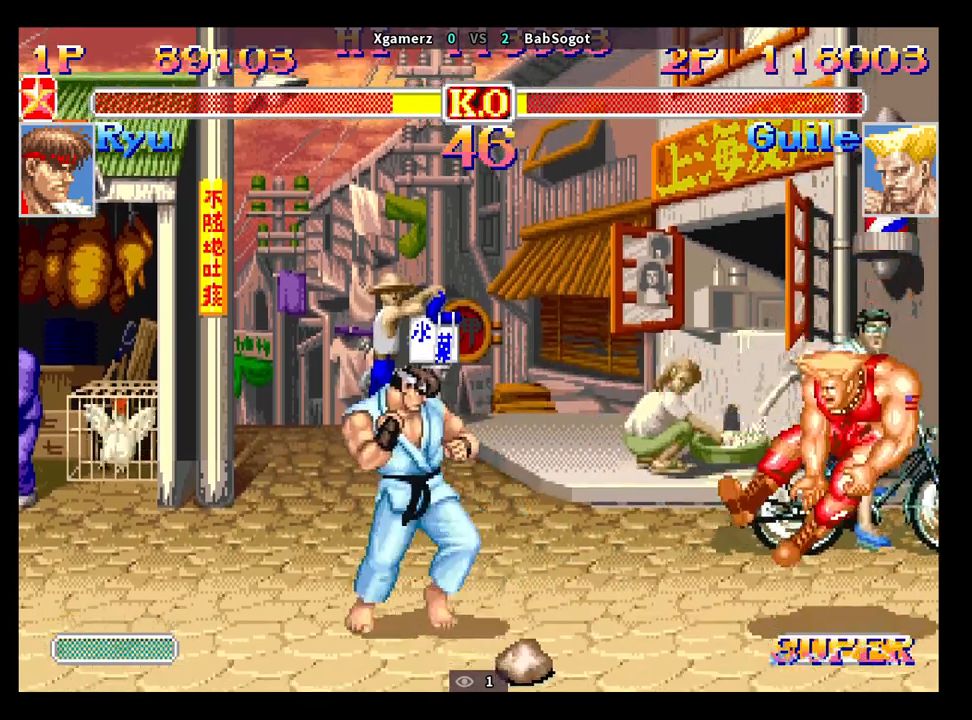
{"buttons": [], "left_stick": "down-right", "events": []}
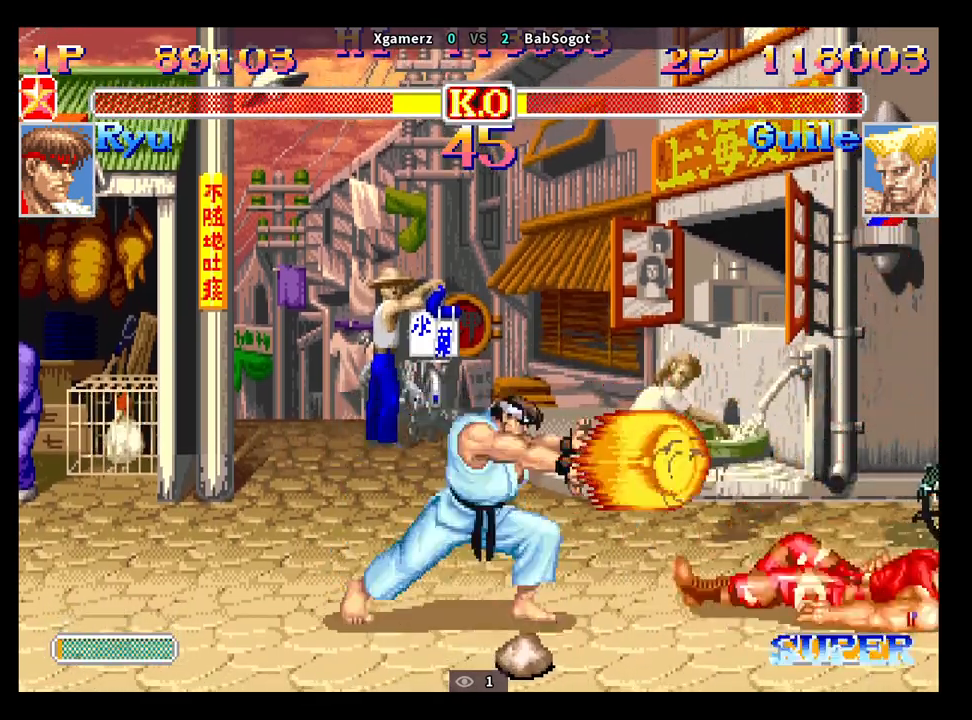
{"buttons": [], "left_stick": "down-right", "events": []}
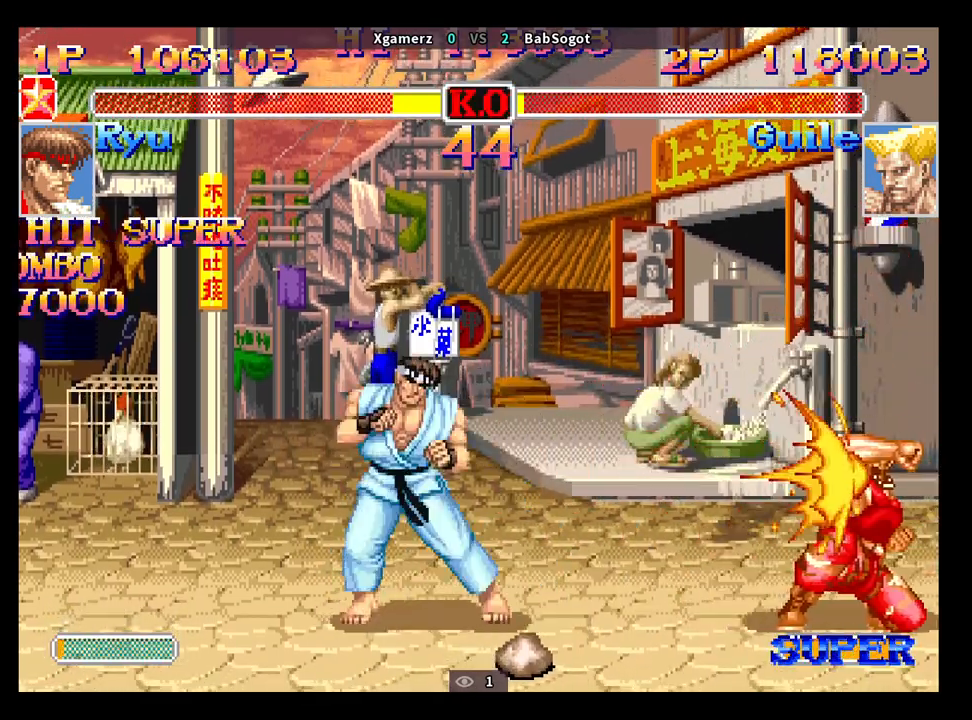
{"buttons": [], "left_stick": "down-right", "events": []}
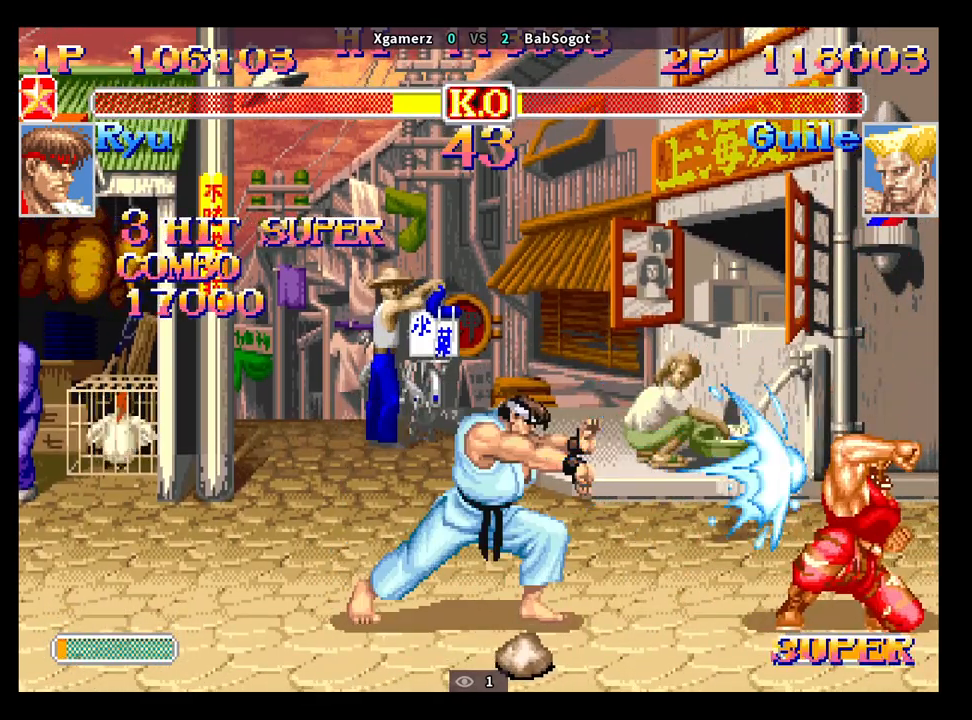
{"buttons": [], "left_stick": "down-right", "events": [[300, "SQUARE", "down"], [300, "left_stick", "left"], [350, "R1", "down"], [350, "TRIANGLE", "down"], [367, "SQUARE", "up"], [367, "left_stick", "down-right"], [400, "TRIANGLE", "up"], [417, "R1", "up"]]}
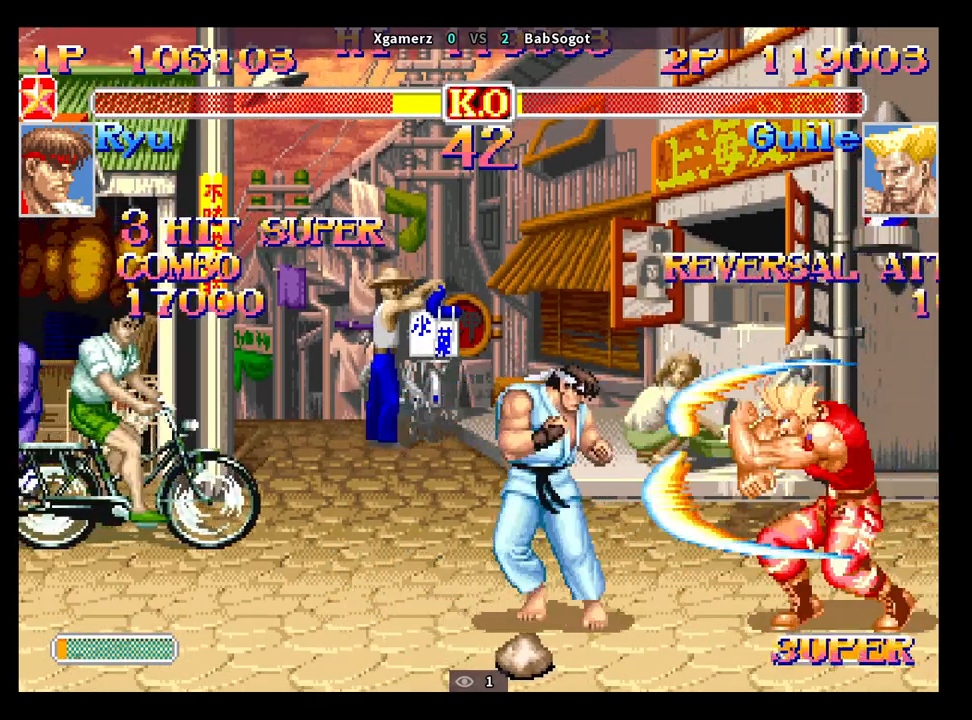
{"buttons": [], "left_stick": "down-right", "events": []}
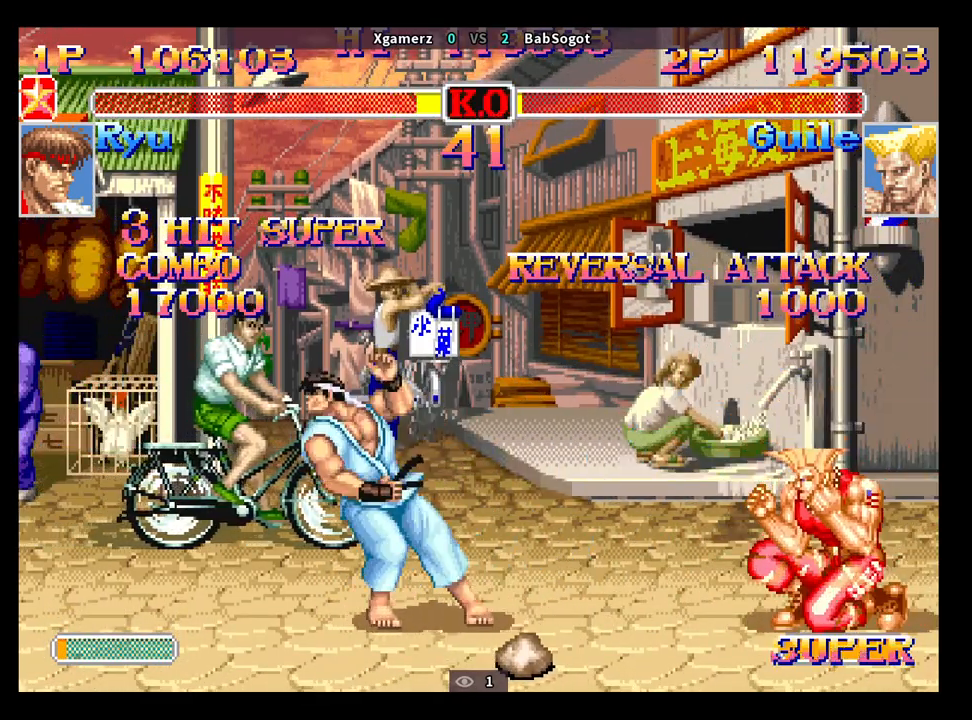
{"buttons": [], "left_stick": "down-right", "events": []}
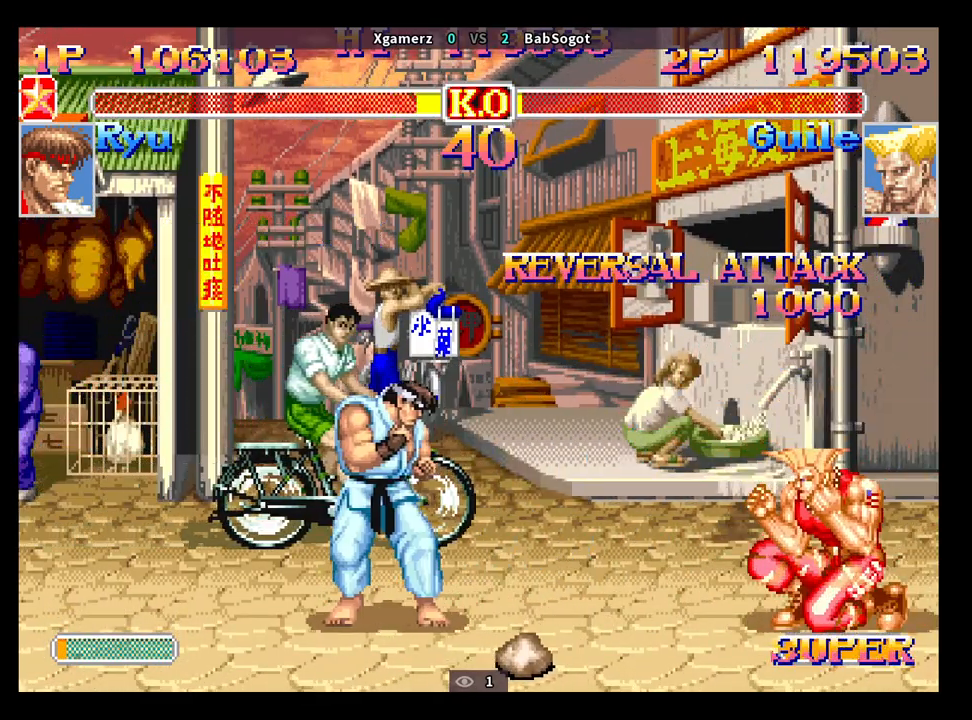
{"buttons": [], "left_stick": "down-right", "events": [[133, "SQUARE", "down"], [167, "R1", "down"], [167, "TRIANGLE", "down"], [183, "SQUARE", "up"], [217, "TRIANGLE", "up"], [233, "R1", "up"]]}
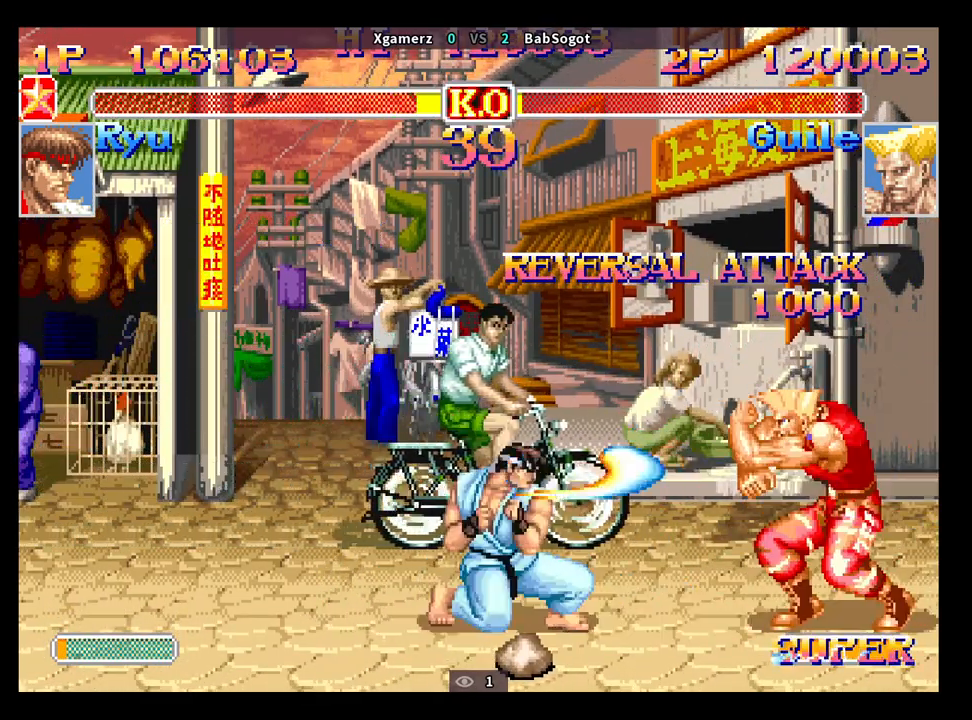
{"buttons": [], "left_stick": "down-right", "events": []}
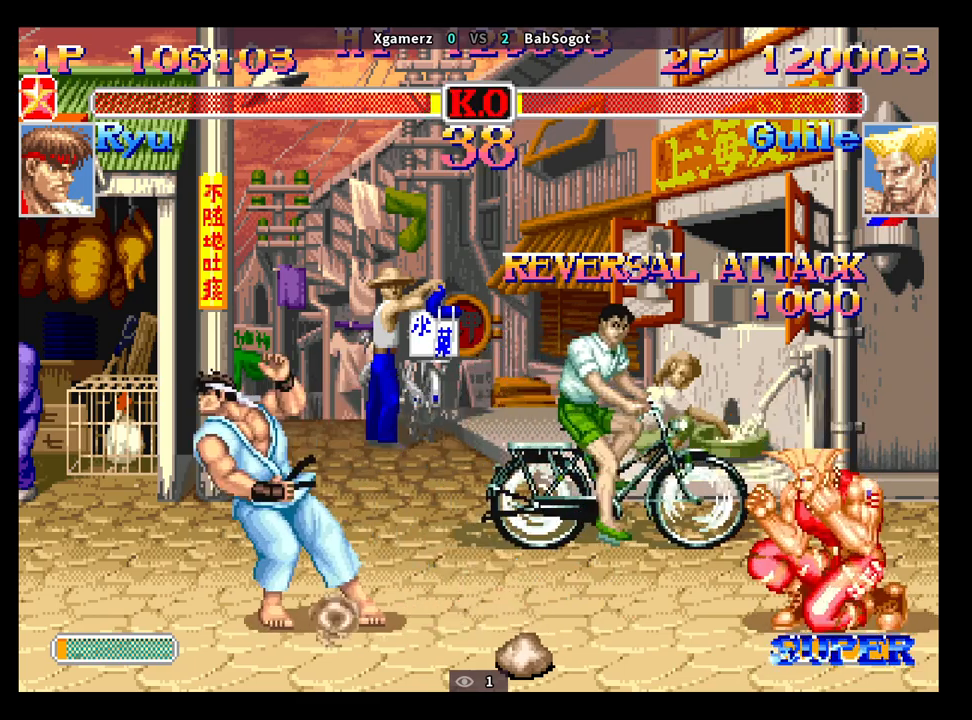
{"buttons": [], "left_stick": "down-right", "events": []}
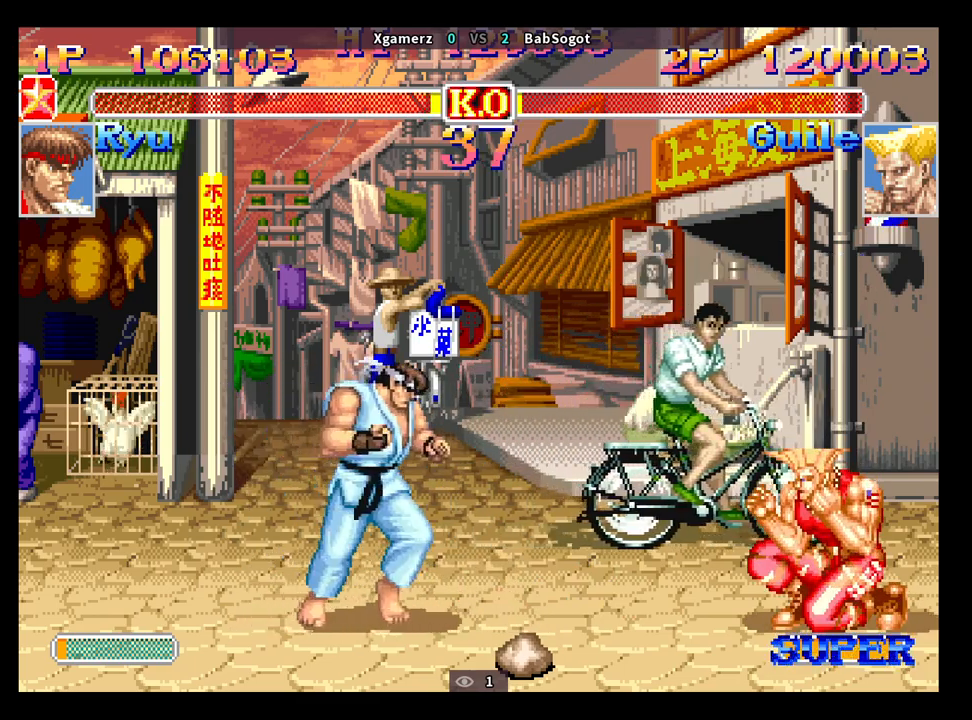
{"buttons": [], "left_stick": "right", "events": [[33, "left_stick", "left"], [50, "R1", "down"], [100, "R1", "up"], [100, "left_stick", "down-right"], [500, "left_stick", "right"]]}
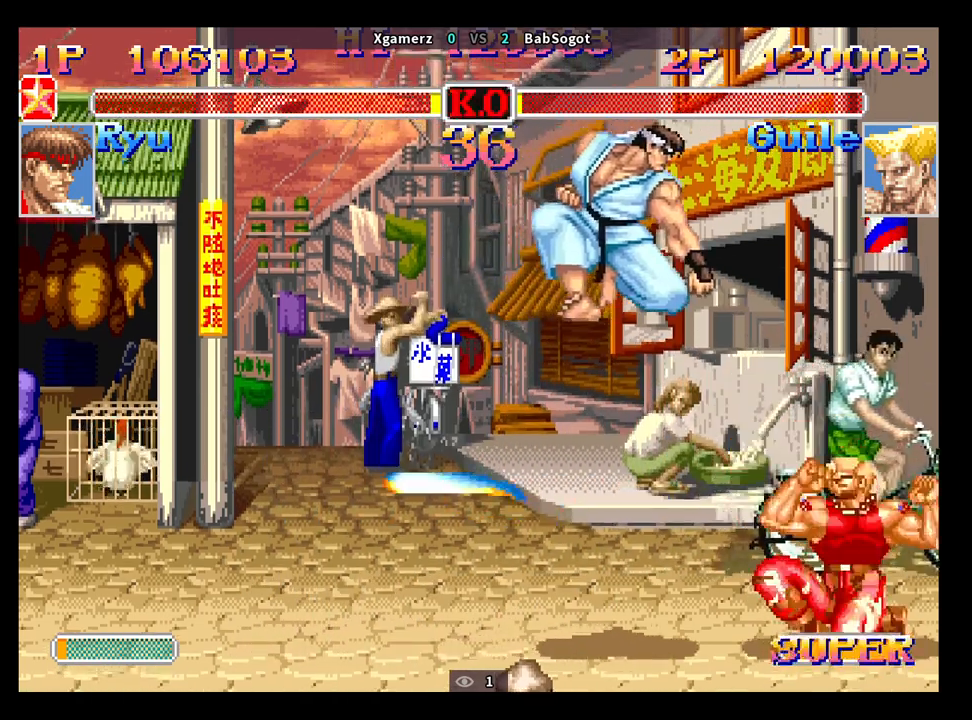
{"buttons": [], "left_stick": "down-right", "events": [[400, "left_stick", "down-right"]]}
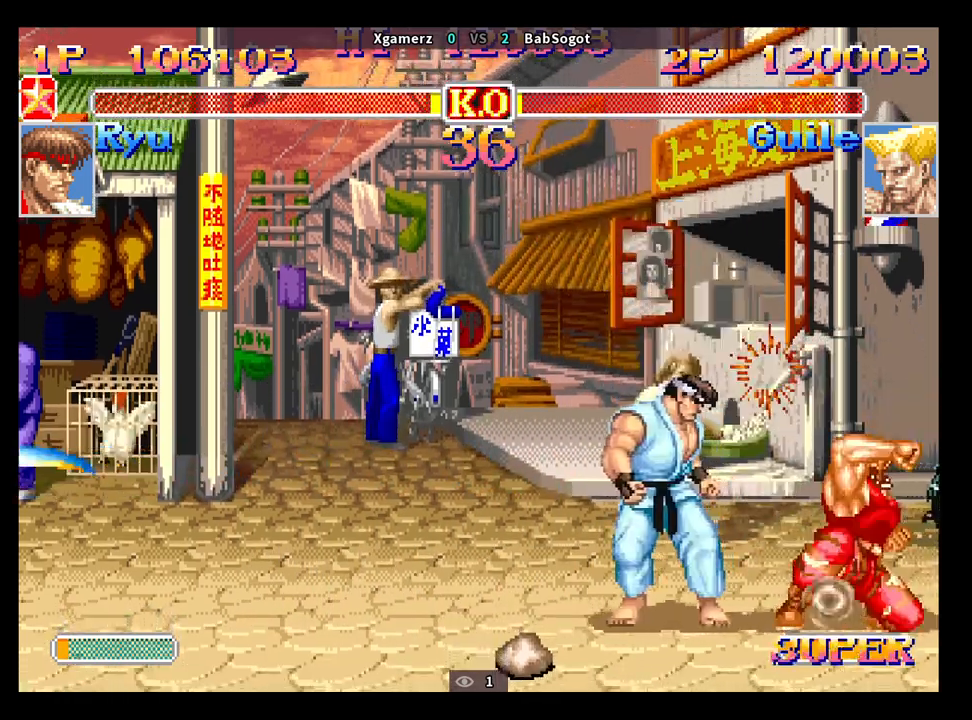
{"buttons": [], "left_stick": "down-right", "events": []}
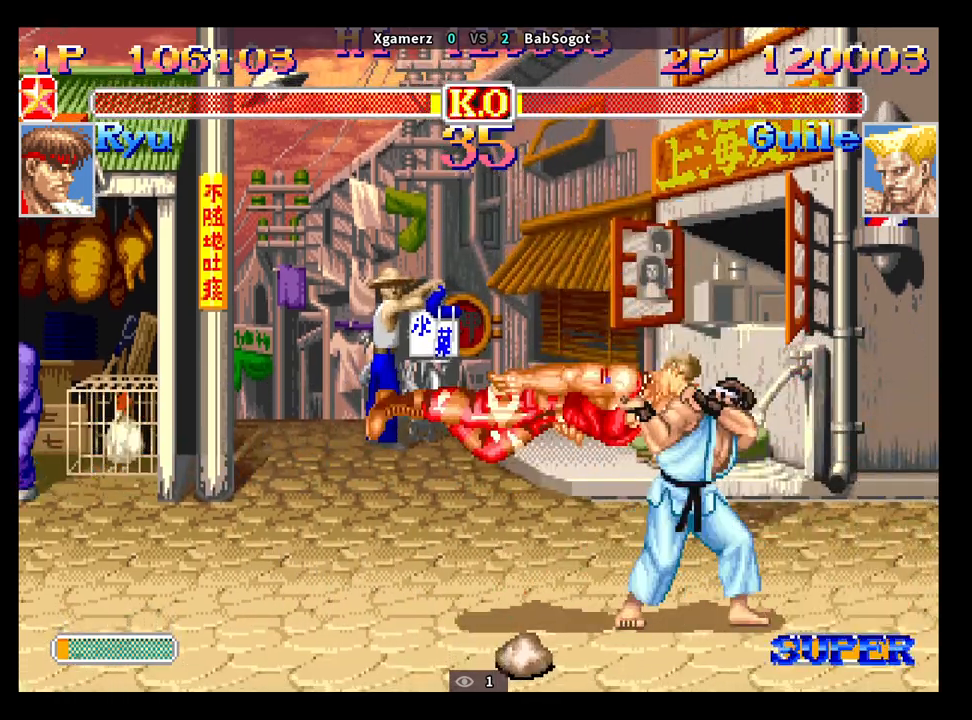
{"buttons": [], "left_stick": "center", "events": [[400, "left_stick", "center"]]}
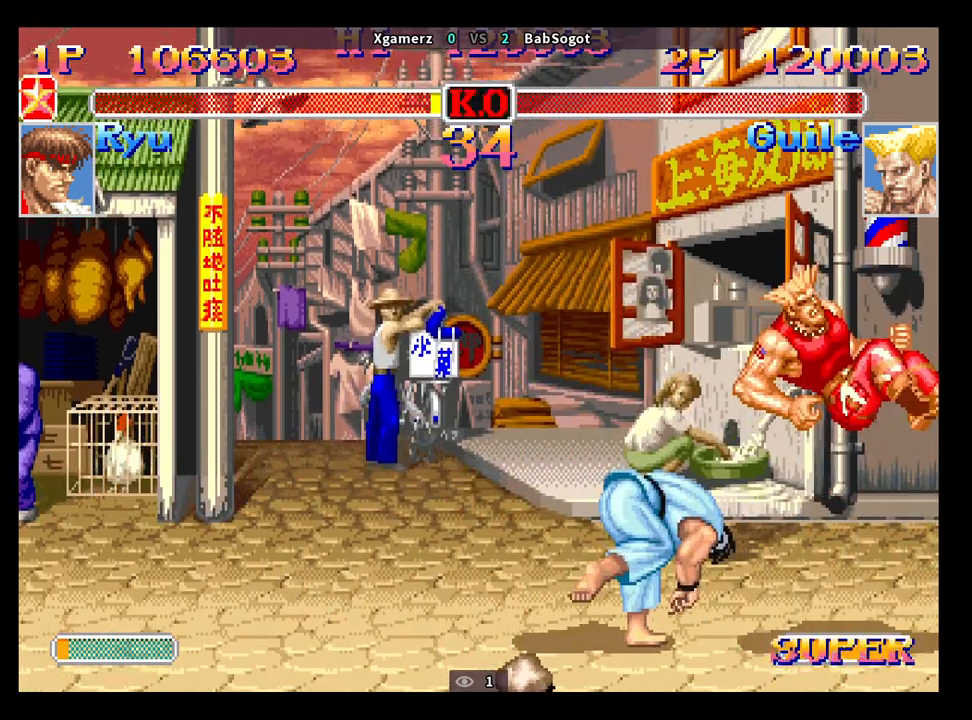
{"buttons": [], "left_stick": "center", "events": []}
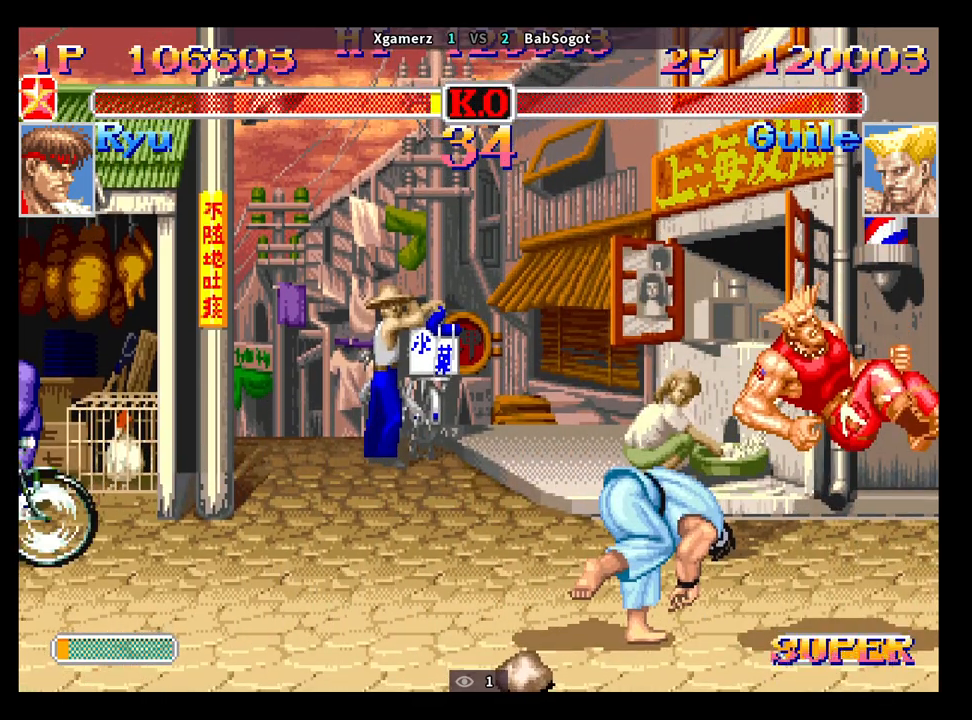
{"buttons": [], "left_stick": "center", "events": []}
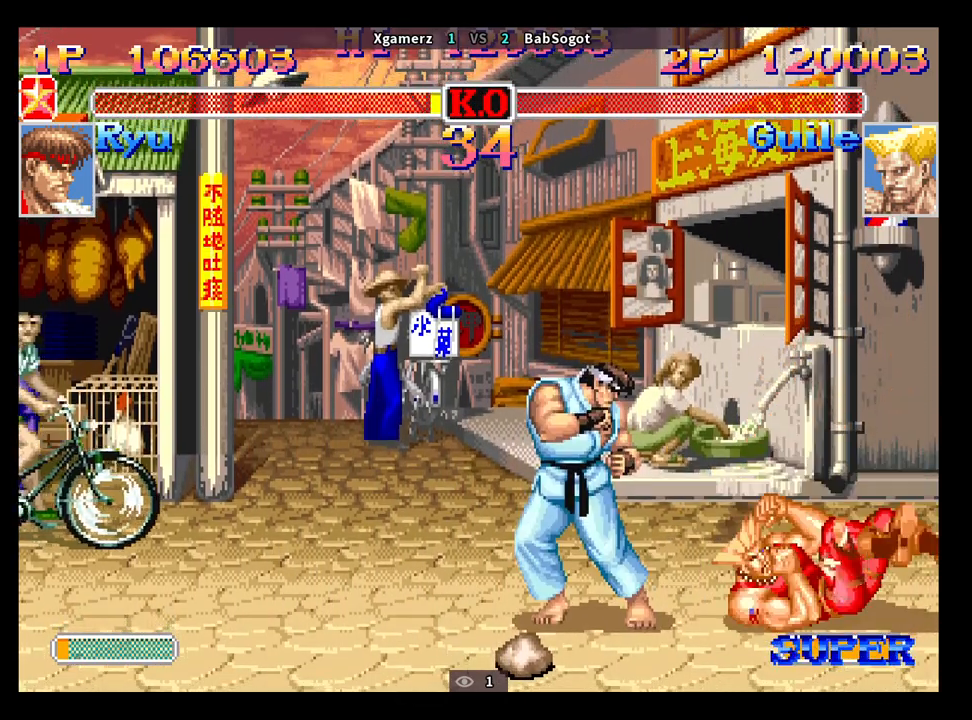
{"buttons": [], "left_stick": "center", "events": []}
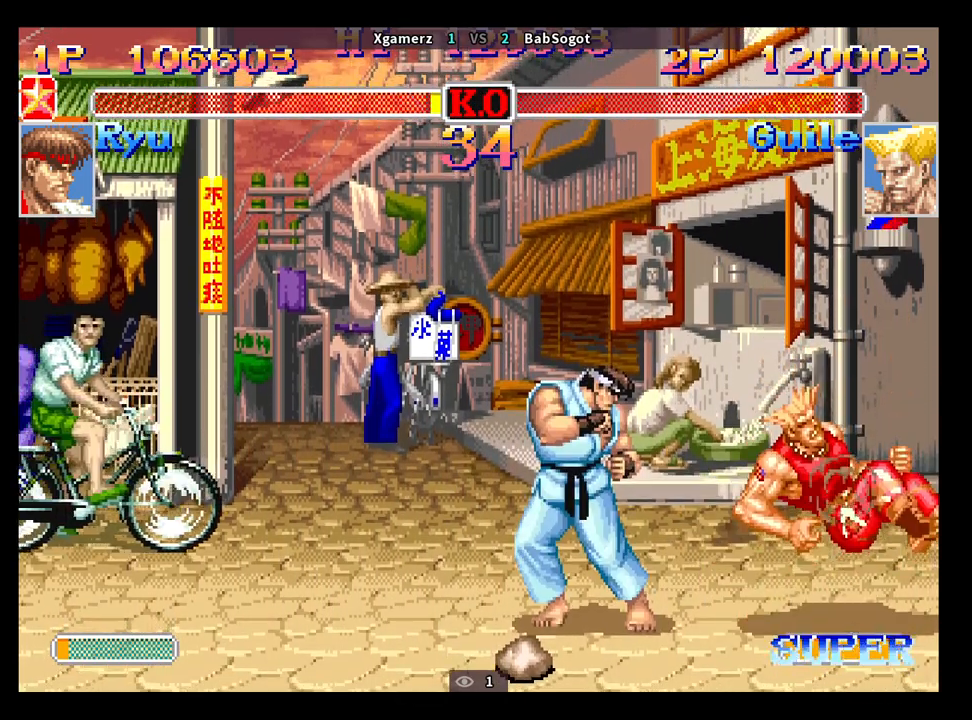
{"buttons": [], "left_stick": "center", "events": []}
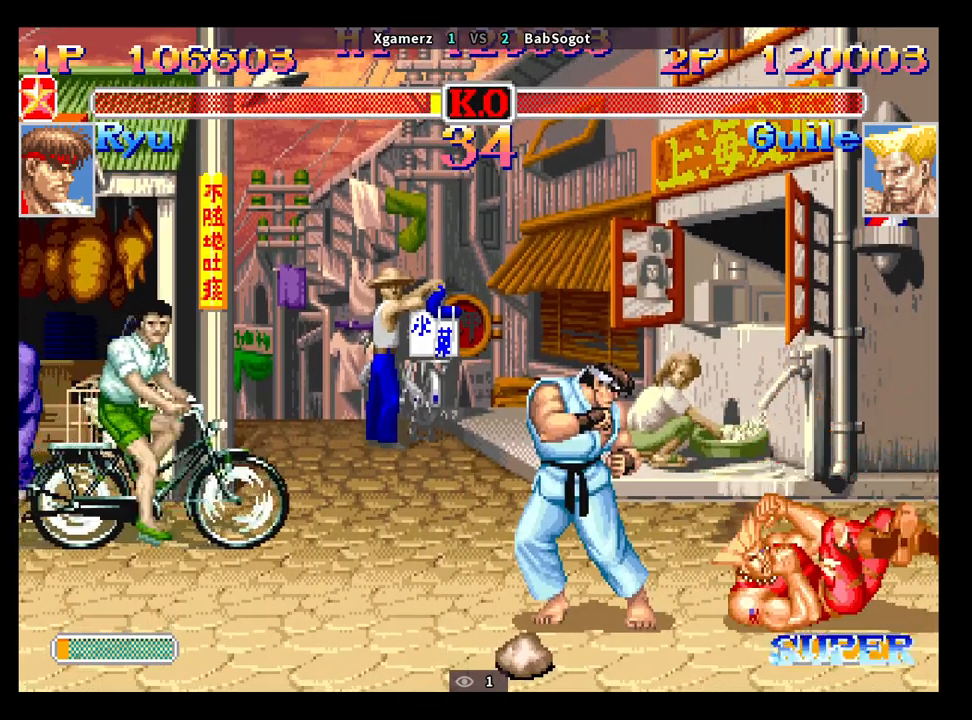
{"buttons": [], "left_stick": "center", "events": []}
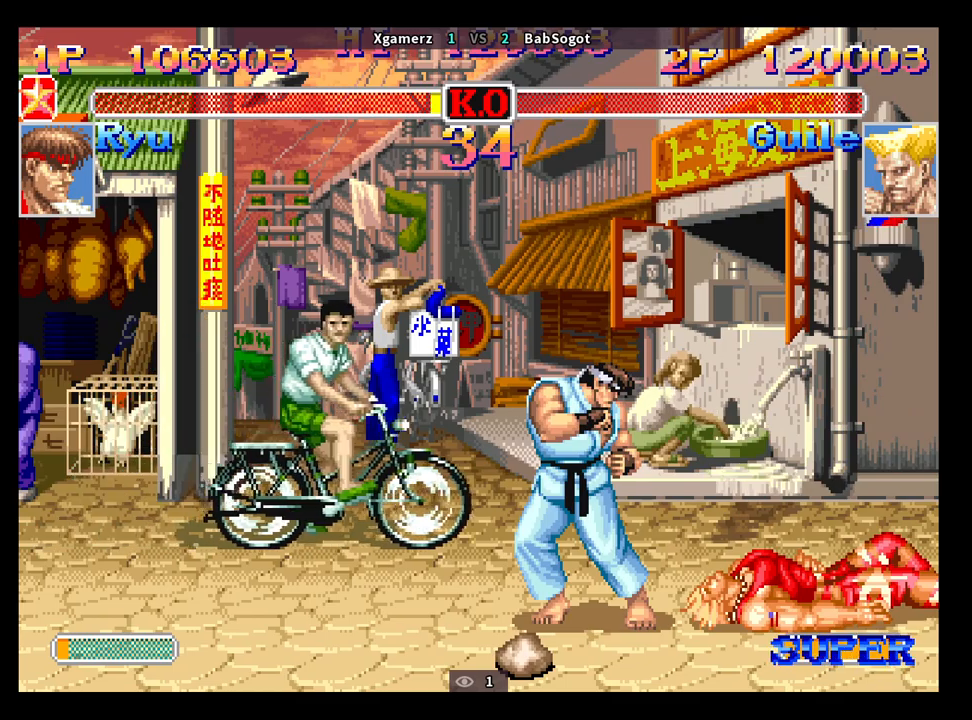
{"buttons": ["START"], "left_stick": "center", "events": [[83, "START", "down"]]}
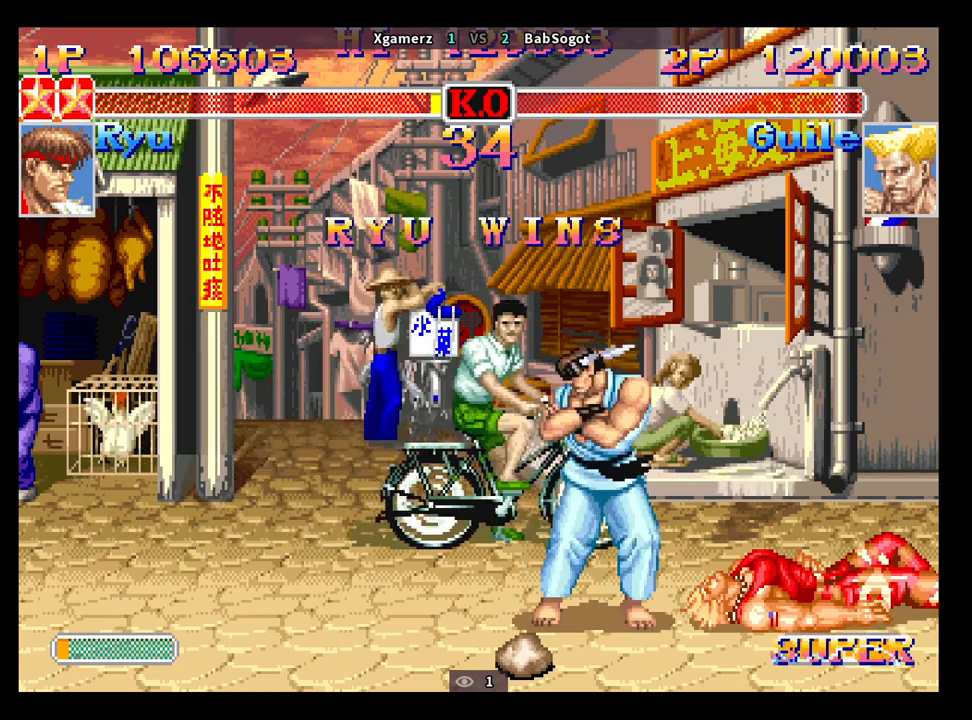
{"buttons": ["START"], "left_stick": "center", "events": []}
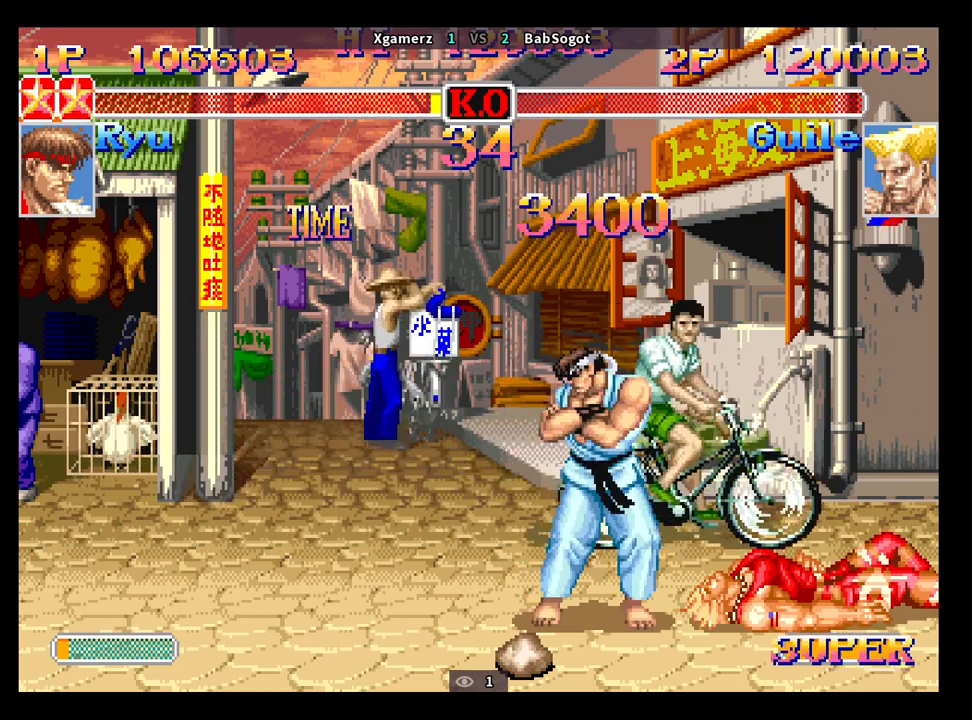
{"buttons": ["START"], "left_stick": "center", "events": []}
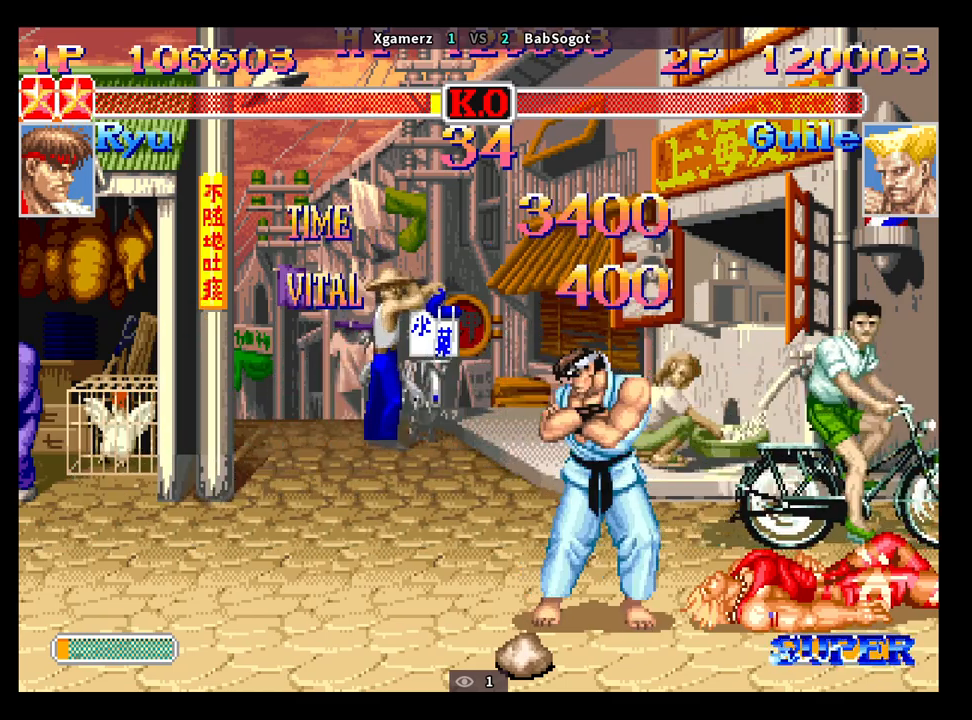
{"buttons": ["START"], "left_stick": "center", "events": []}
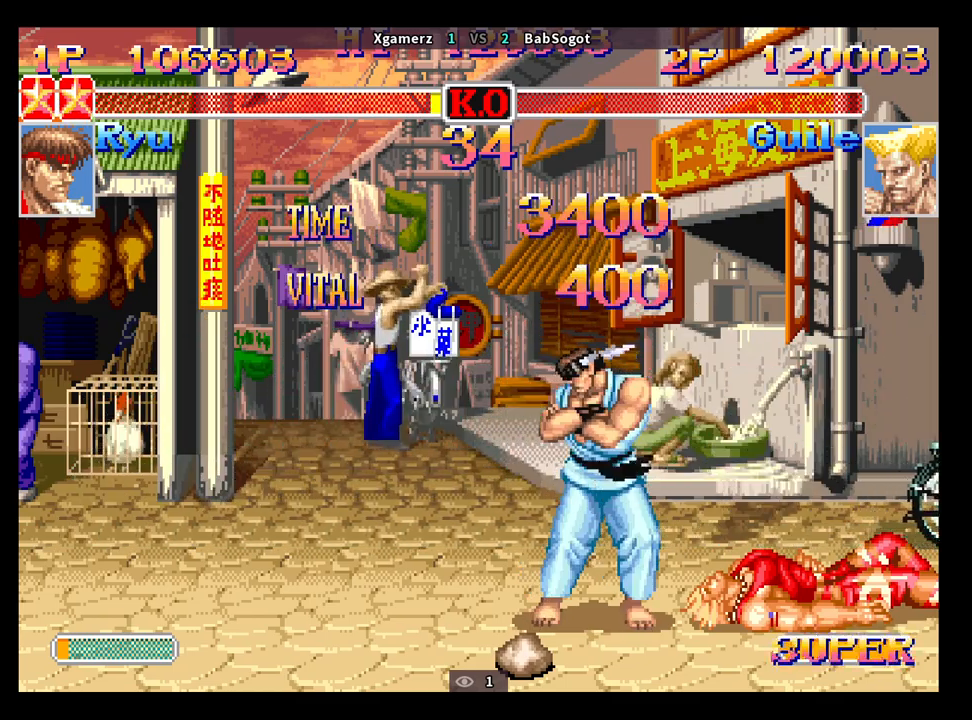
{"buttons": ["START"], "left_stick": "center", "events": []}
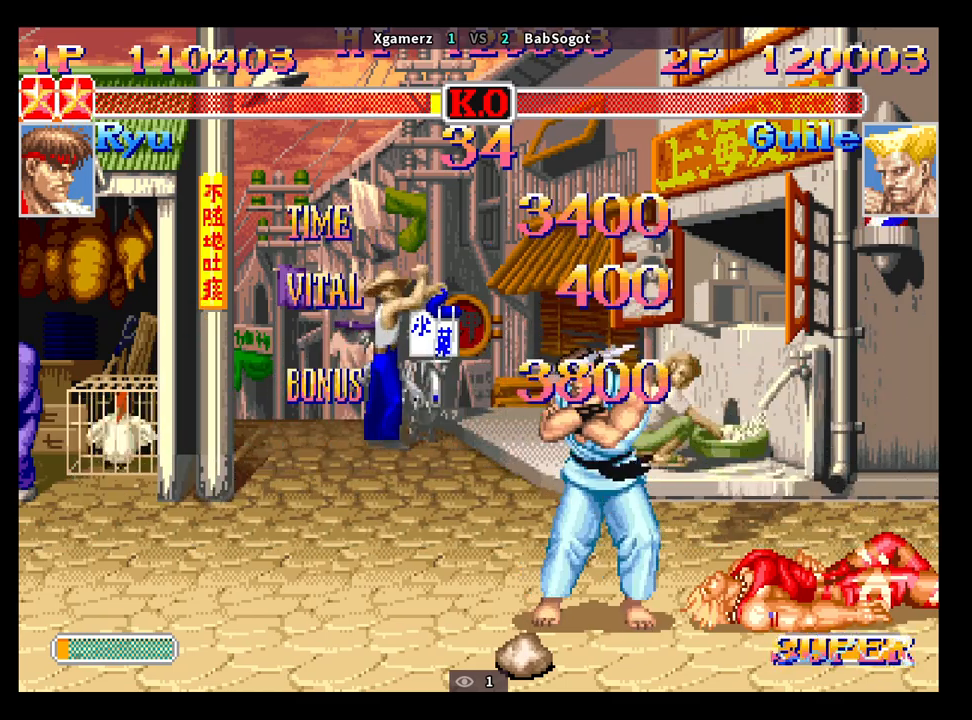
{"buttons": ["START"], "left_stick": "center", "events": []}
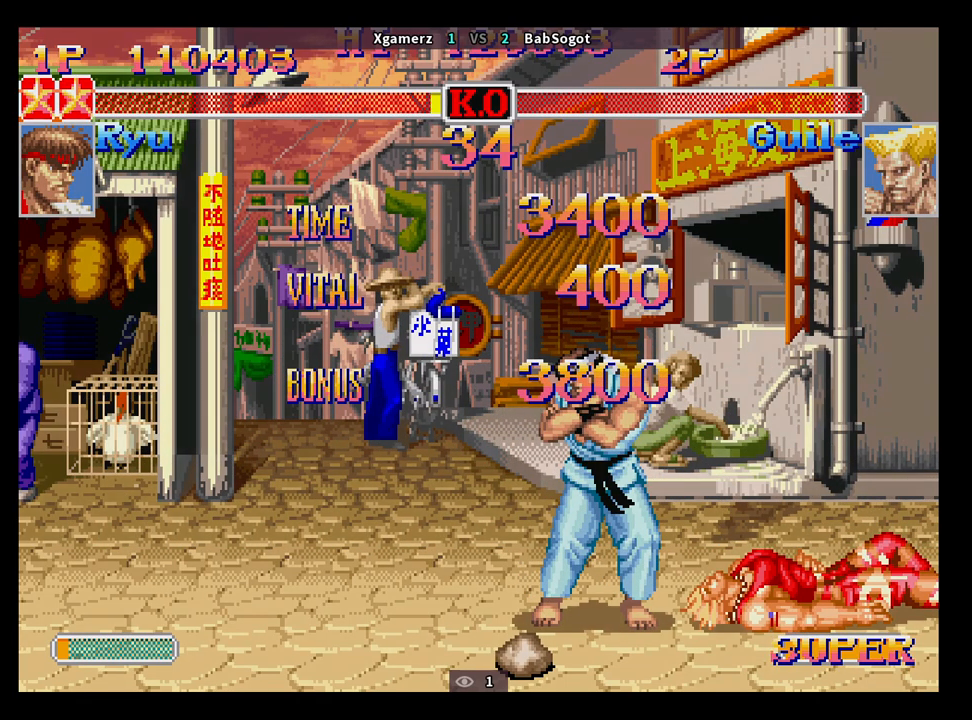
{"buttons": ["START"], "left_stick": "center", "events": []}
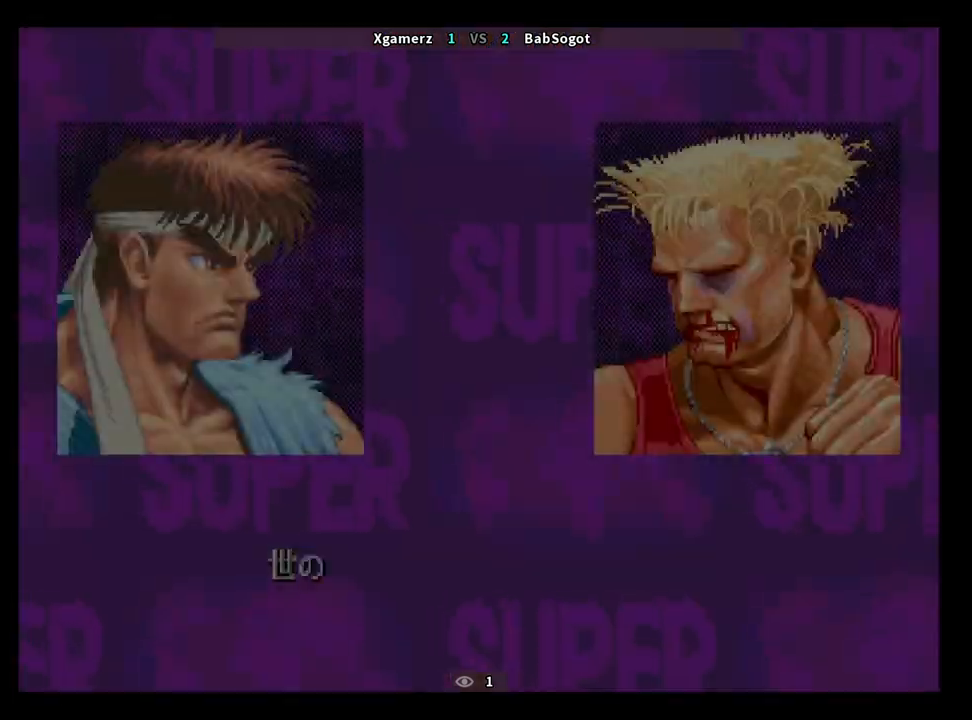
{"buttons": [], "left_stick": "center", "events": [[167, "START", "up"]]}
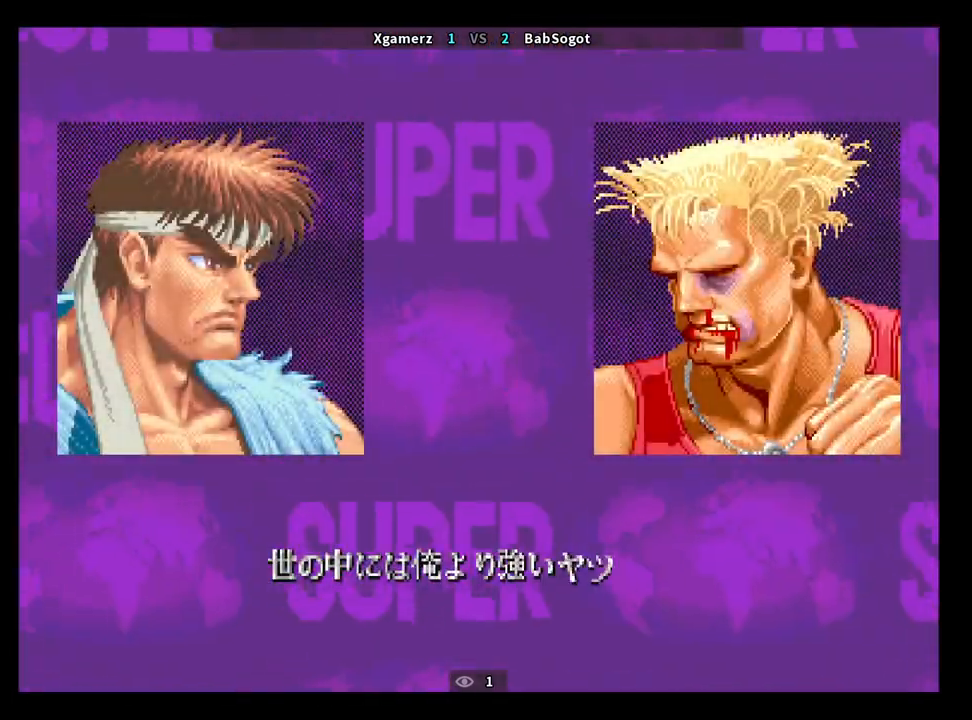
{"buttons": ["CROSS", "SQUARE", "R1"], "left_stick": "center", "events": [[267, "R1", "down"], [267, "TRIANGLE", "down"], [383, "TRIANGLE", "up"], [400, "CROSS", "down"], [500, "SQUARE", "down"]]}
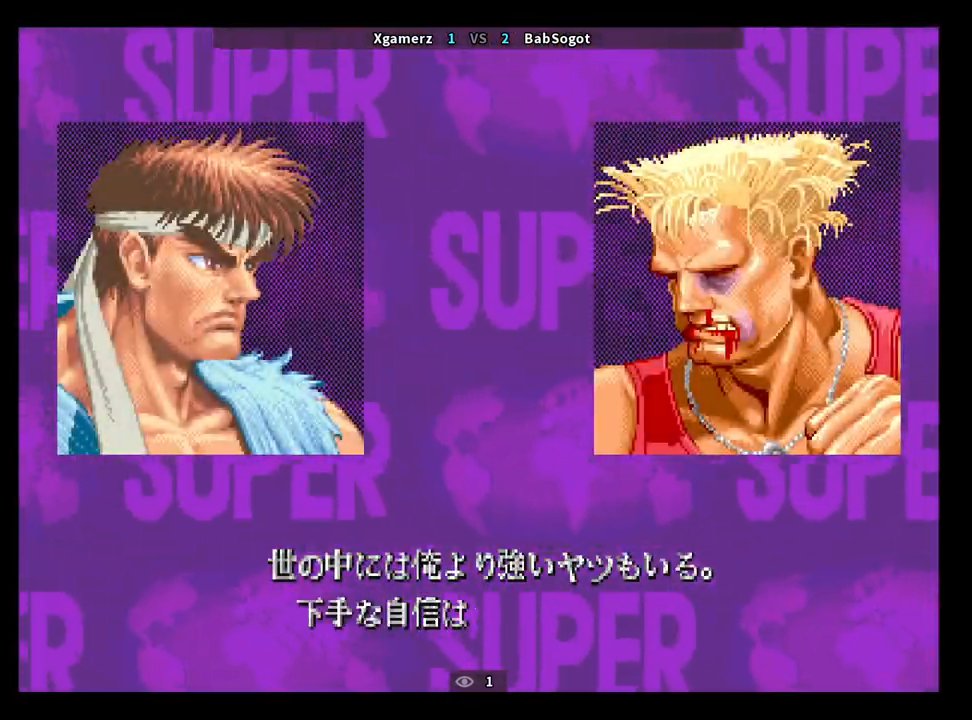
{"buttons": [], "left_stick": "center", "events": [[50, "TRIANGLE", "down"], [150, "CROSS", "up"], [150, "TRIANGLE", "up"], [167, "SQUARE", "up"], [183, "R1", "up"]]}